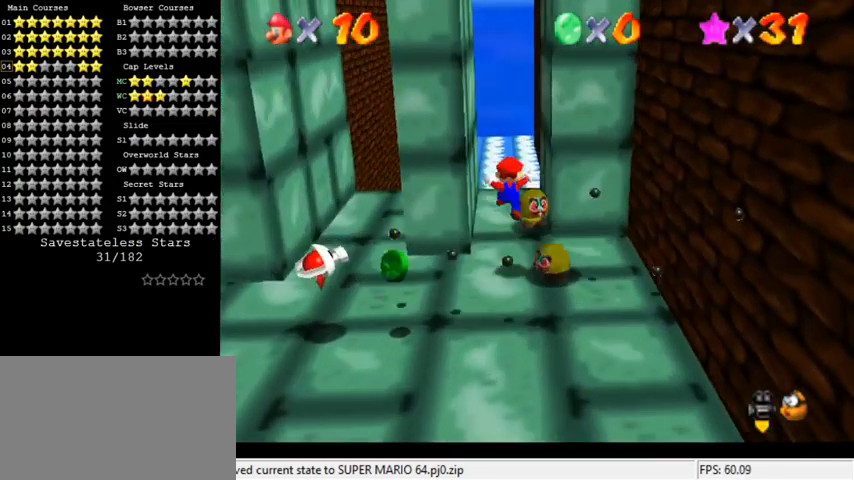
Gameplay with keyboard; each line is a JSON object with the keys held at the frame after it. "events" lists presses ("down") and releases ("up") of "a", "c", "ctrl", "d", "down", "left", "return", "right", "s", "shift", "up", "w", "x" and "y" between this image and that frame as [ms after this image, input, new state], when the widget could be followed in between. No other keys are recorded. Mouse input is not recorded.
{"keys": [], "events": [[133, "right", "down"], [267, "right", "up"]]}
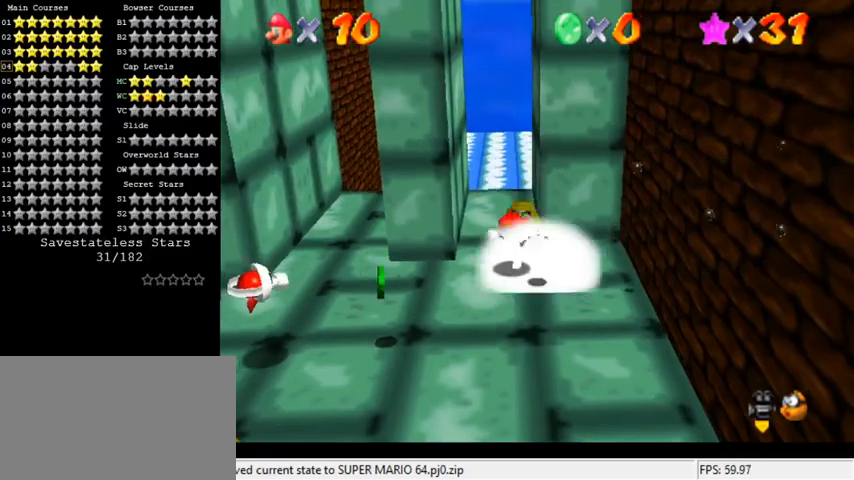
{"keys": ["right"], "events": [[67, "right", "down"]]}
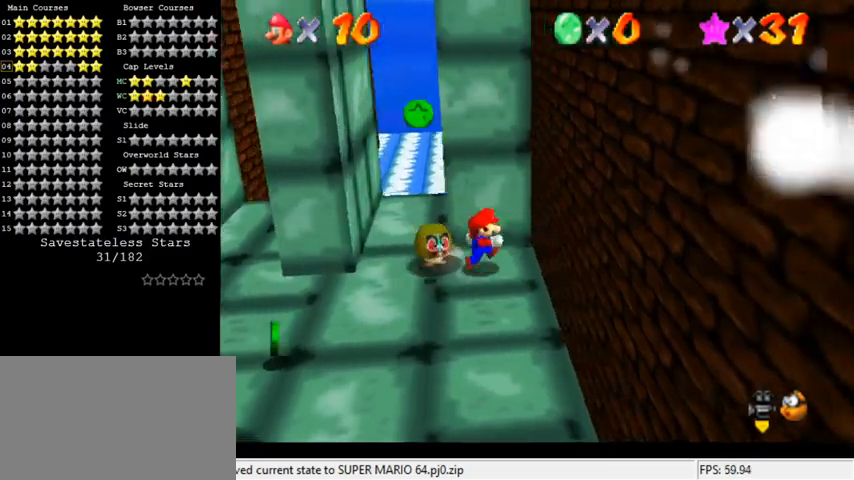
{"keys": ["right", "shift", "up", "y"], "events": [[67, "y", "down"], [100, "shift", "down"], [200, "up", "down"]]}
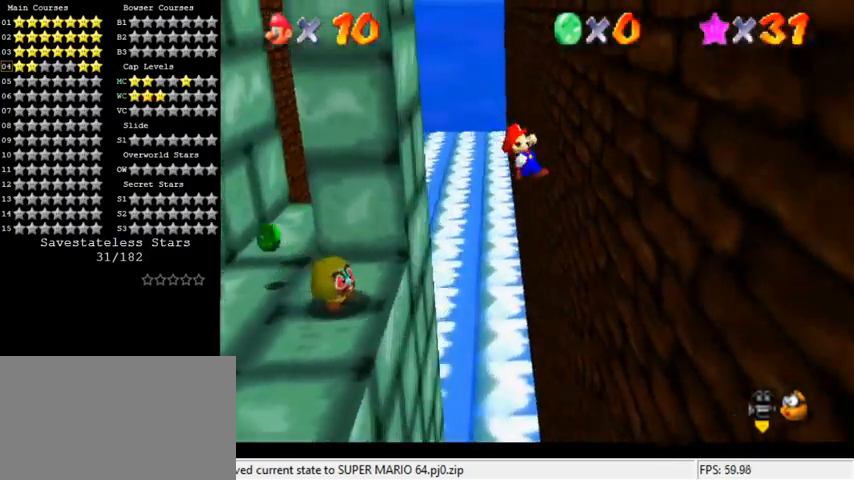
{"keys": ["left", "shift", "up"], "events": [[200, "shift", "up"], [267, "right", "up"], [267, "up", "up"], [267, "y", "up"], [300, "left", "down"], [300, "shift", "down"], [300, "up", "down"]]}
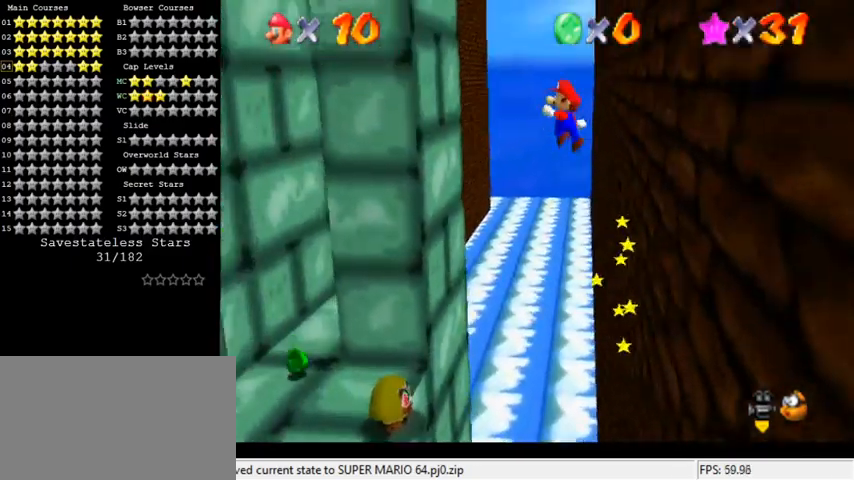
{"keys": ["right", "shift"], "events": [[233, "shift", "up"], [333, "left", "up"], [333, "up", "up"], [367, "right", "down"], [367, "shift", "down"]]}
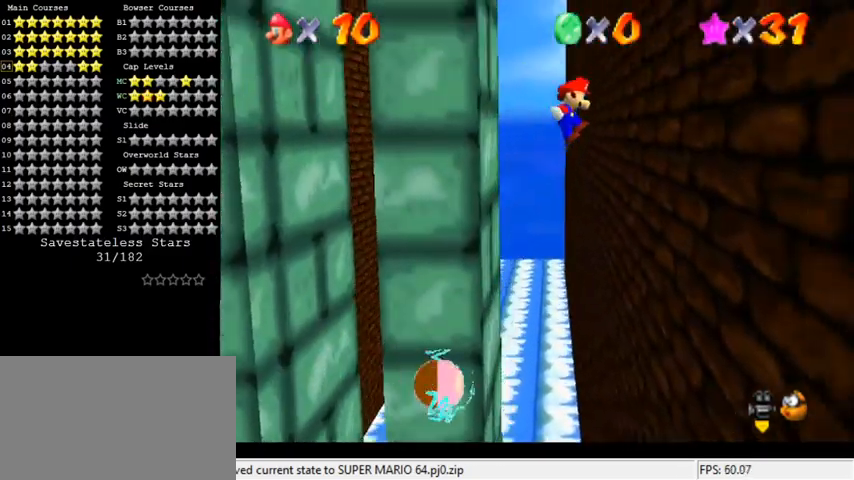
{"keys": ["left", "shift"], "events": [[267, "shift", "up"], [367, "right", "up"], [367, "shift", "down"], [400, "left", "down"]]}
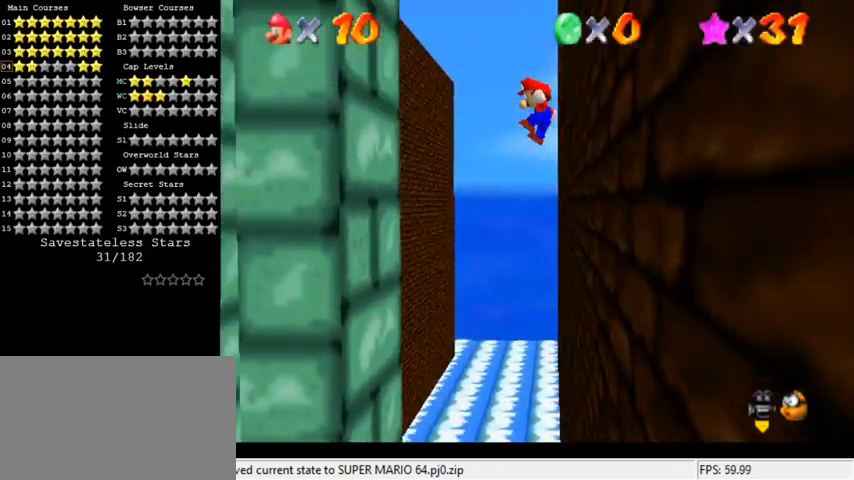
{"keys": ["right", "shift"], "events": [[300, "shift", "up"], [433, "left", "up"], [467, "right", "down"], [467, "shift", "down"]]}
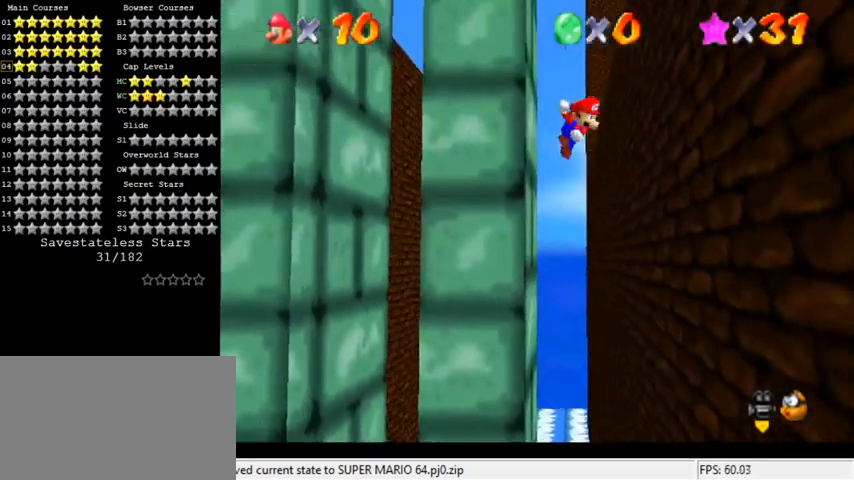
{"keys": ["right"], "events": [[400, "shift", "up"]]}
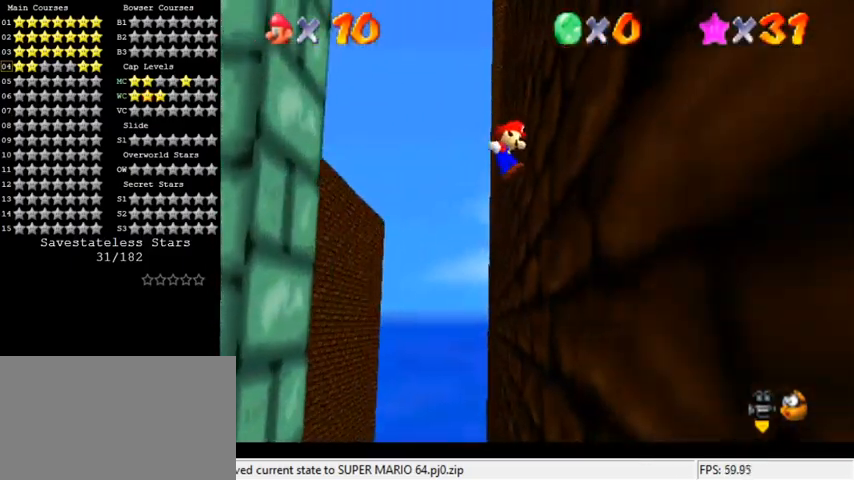
{"keys": ["left"], "events": [[33, "right", "up"], [33, "shift", "down"], [67, "left", "down"], [467, "shift", "up"]]}
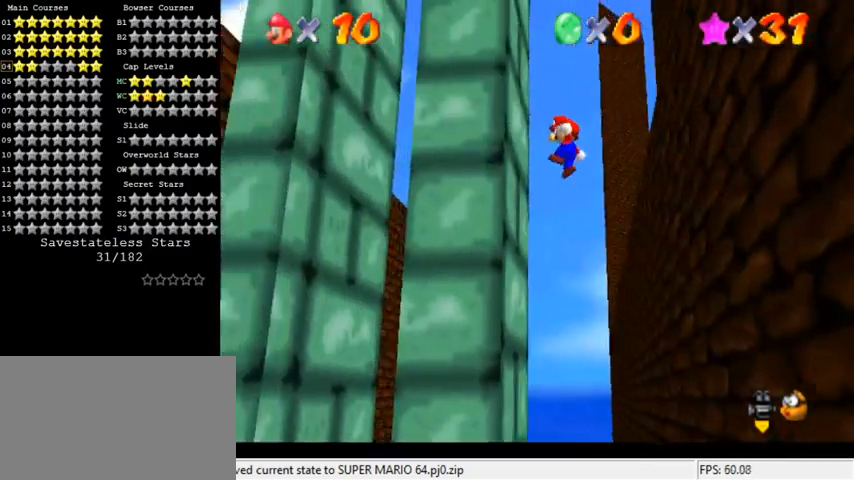
{"keys": ["right", "shift"], "events": [[167, "left", "up"], [167, "right", "down"], [167, "shift", "down"]]}
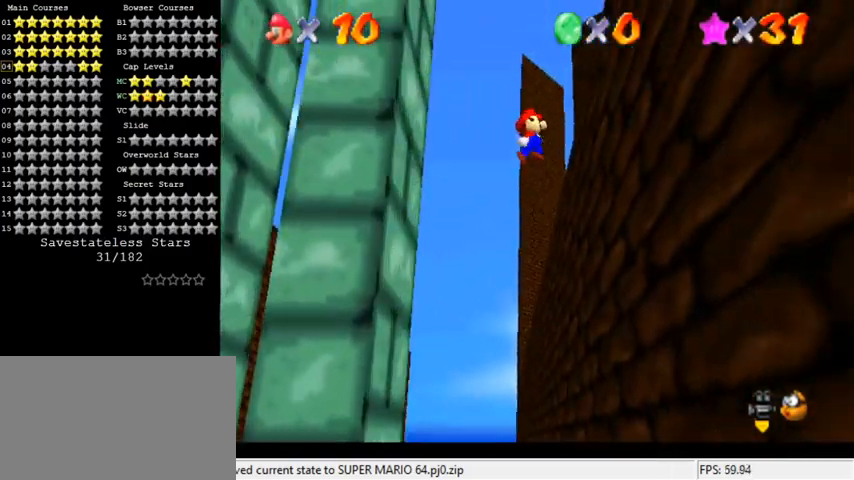
{"keys": ["left", "shift"], "events": [[167, "shift", "up"], [267, "right", "up"], [300, "left", "down"], [300, "shift", "down"]]}
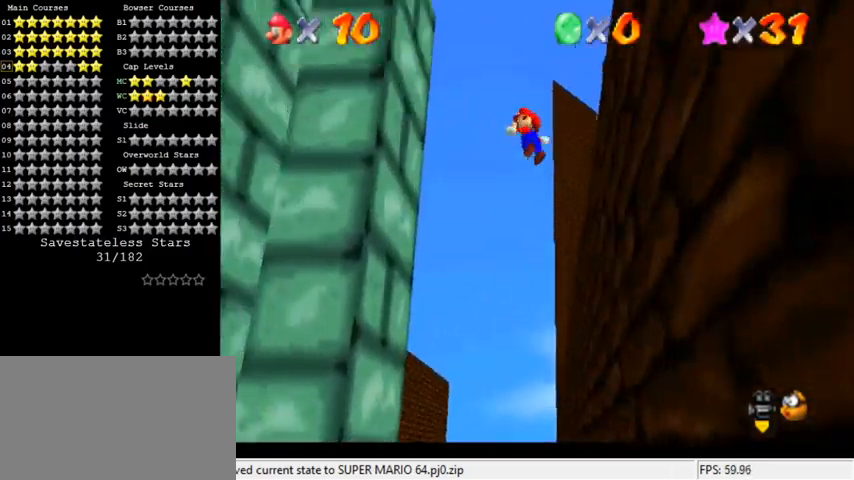
{"keys": ["down", "shift"], "events": [[67, "d", "down"], [100, "up", "down"], [267, "d", "up"], [267, "left", "up"], [333, "shift", "up"], [400, "up", "up"], [500, "down", "down"], [500, "shift", "down"]]}
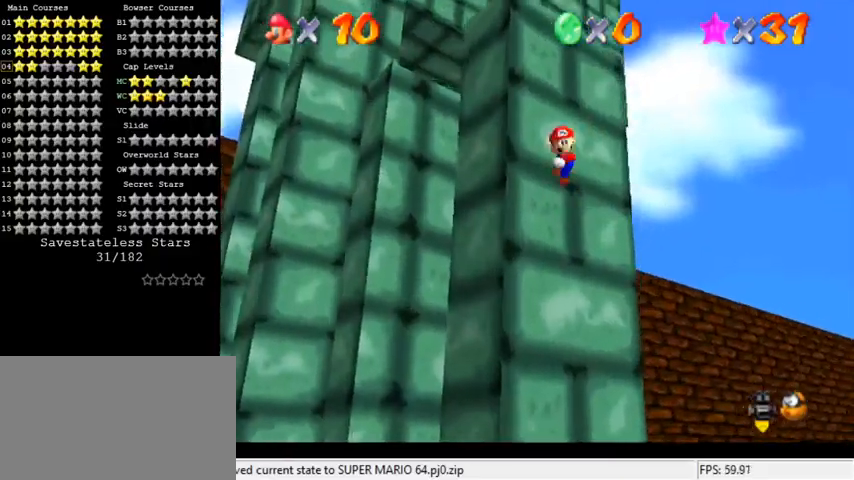
{"keys": ["ctrl", "down", "shift"], "events": [[133, "d", "down"], [200, "right", "down"], [233, "right", "up"], [300, "d", "up"], [500, "ctrl", "down"]]}
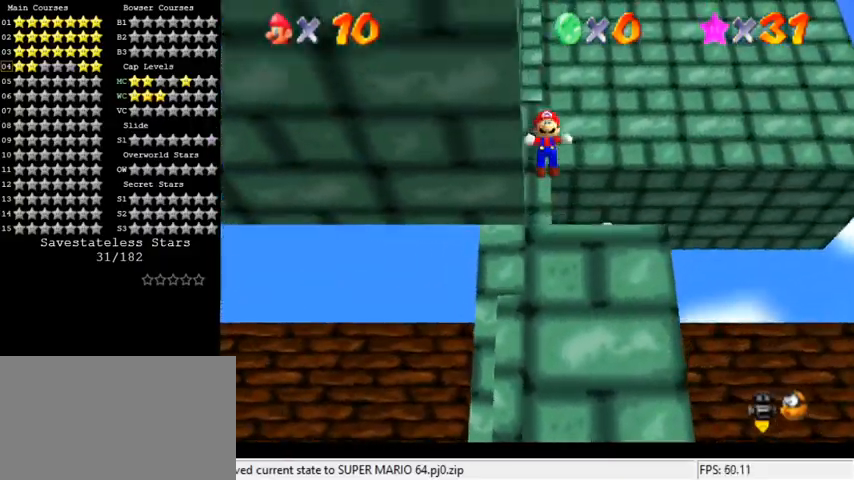
{"keys": ["down"], "events": [[133, "ctrl", "up"], [200, "shift", "up"], [367, "shift", "down"], [467, "shift", "up"]]}
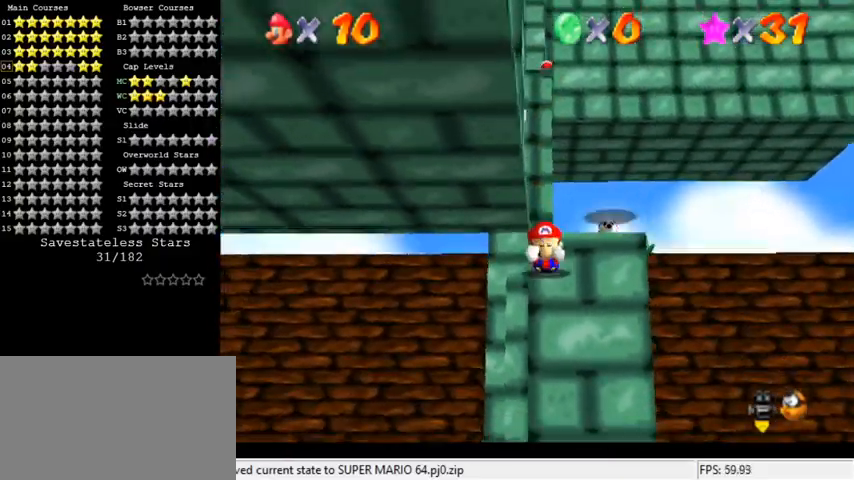
{"keys": ["down", "right"], "events": [[33, "shift", "down"], [200, "right", "down"], [200, "shift", "up"]]}
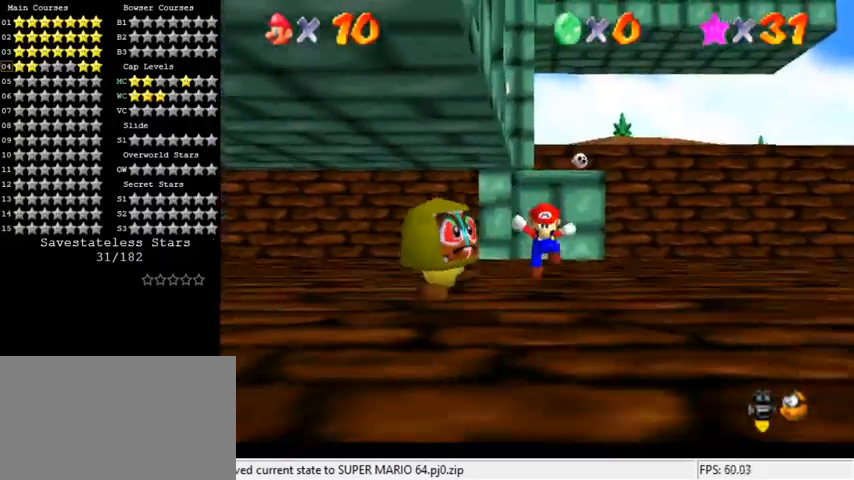
{"keys": ["d", "left"], "events": [[167, "d", "down"], [167, "right", "up"], [267, "d", "up"], [333, "d", "down"], [333, "left", "down"], [433, "d", "up"], [433, "down", "up"], [500, "d", "down"]]}
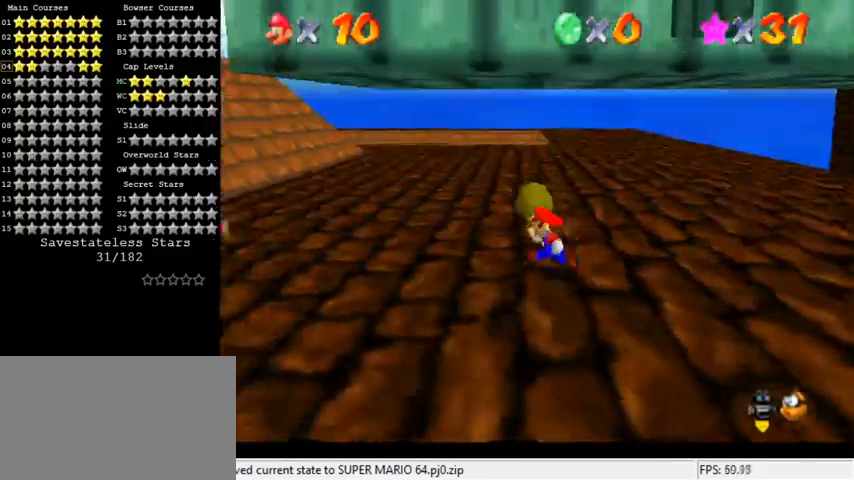
{"keys": ["up"], "events": [[100, "up", "down"], [167, "d", "up"], [200, "left", "up"], [333, "ctrl", "down"], [500, "ctrl", "up"]]}
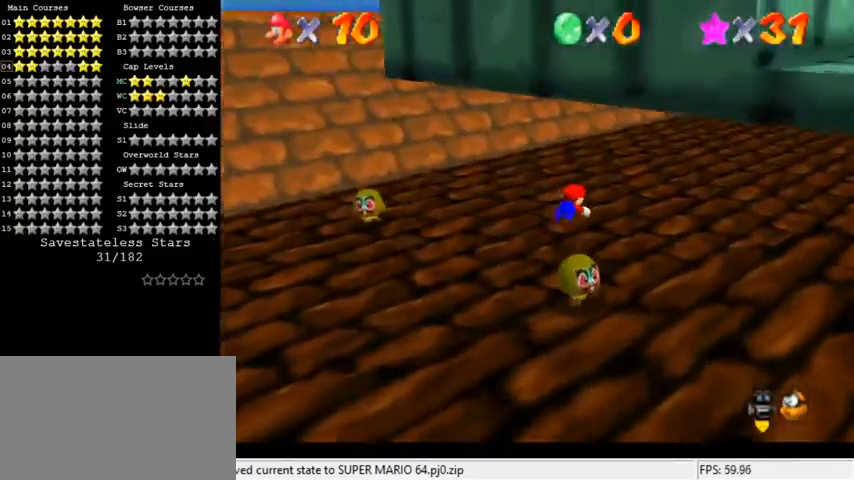
{"keys": ["d", "right", "up"], "events": [[200, "right", "down"], [267, "shift", "down"], [400, "shift", "up"], [433, "d", "down"]]}
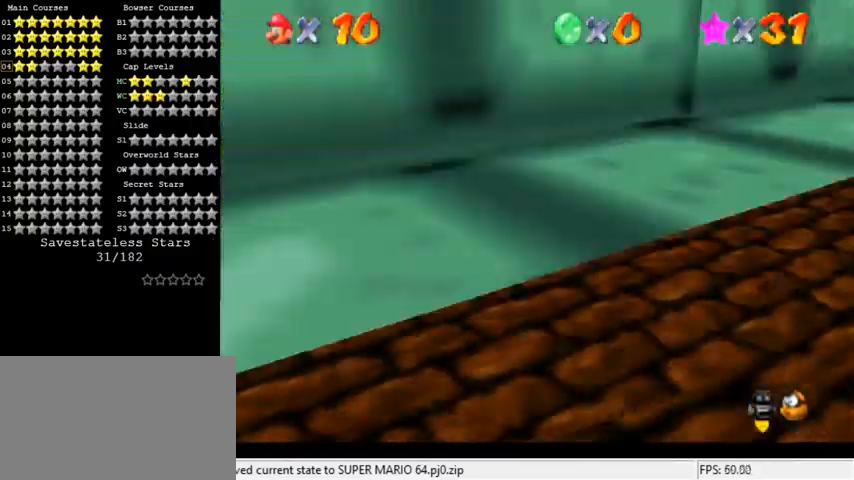
{"keys": ["right"], "events": [[67, "d", "up"], [167, "up", "up"], [300, "shift", "down"], [333, "ctrl", "down"], [500, "ctrl", "up"], [500, "shift", "up"]]}
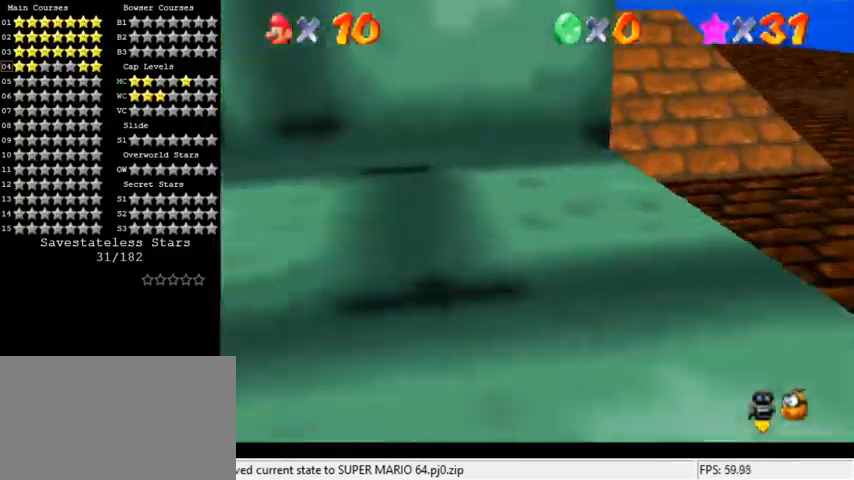
{"keys": ["right"], "events": []}
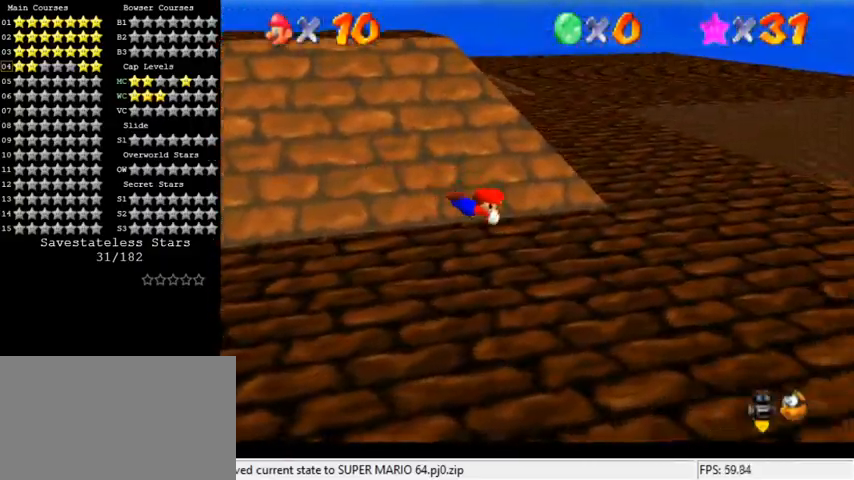
{"keys": ["right"], "events": [[267, "shift", "down"], [367, "shift", "up"]]}
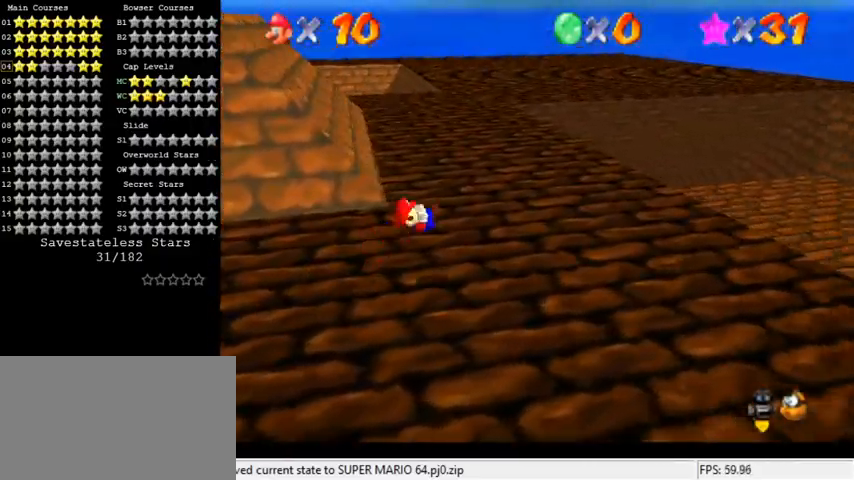
{"keys": ["ctrl", "up"], "events": [[300, "up", "down"], [400, "right", "up"], [467, "ctrl", "down"]]}
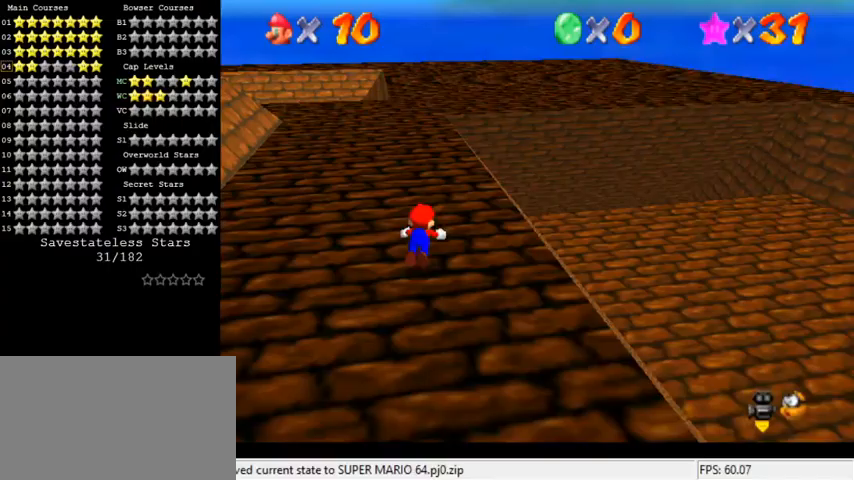
{"keys": ["right", "shift", "up"], "events": [[67, "right", "down"], [133, "ctrl", "up"], [367, "shift", "down"]]}
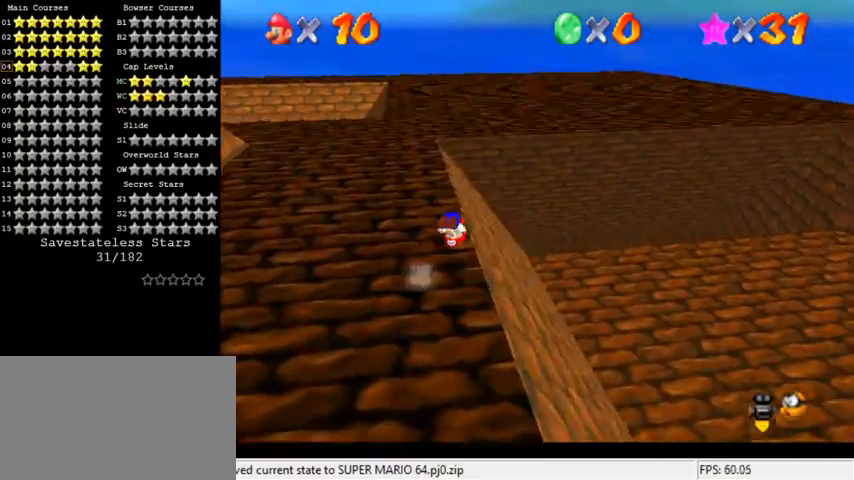
{"keys": ["right", "up"], "events": [[133, "right", "up"], [133, "shift", "up"], [400, "right", "down"]]}
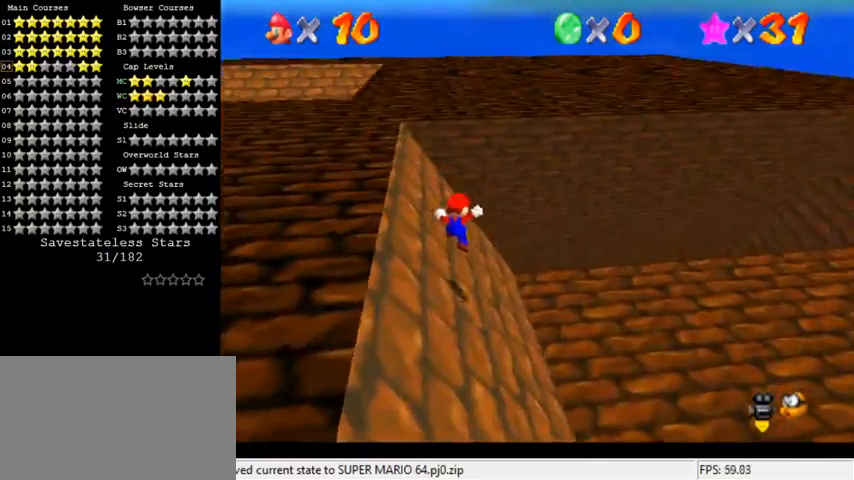
{"keys": ["ctrl", "right", "up"], "events": [[167, "ctrl", "down"], [267, "ctrl", "up"], [400, "ctrl", "down"]]}
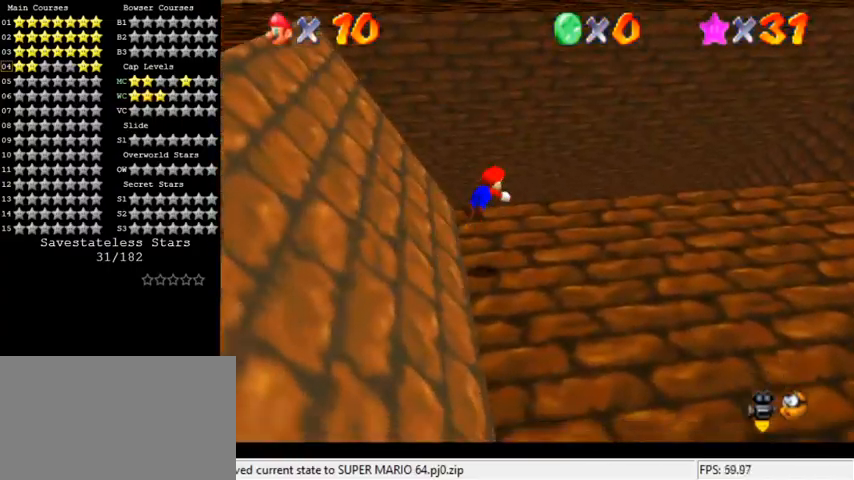
{"keys": ["right", "shift", "up"], "events": [[67, "ctrl", "up"], [400, "shift", "down"]]}
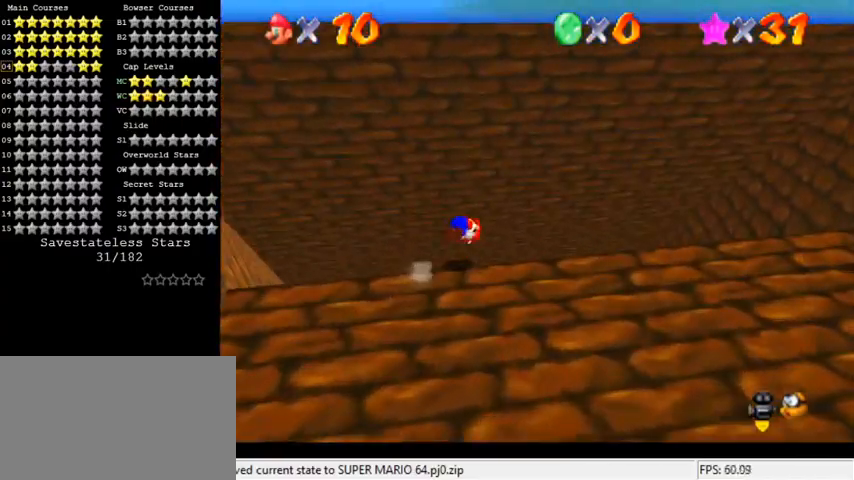
{"keys": ["up"], "events": [[33, "shift", "up"], [333, "right", "up"]]}
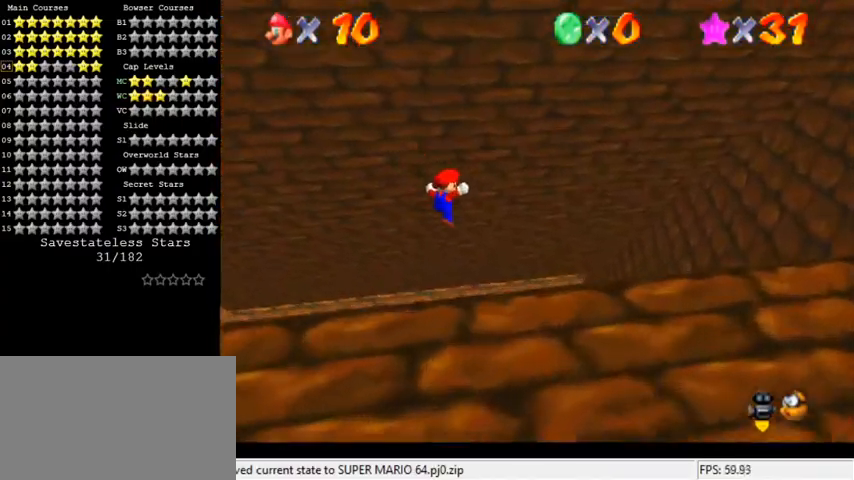
{"keys": ["left", "up"], "events": [[267, "left", "down"]]}
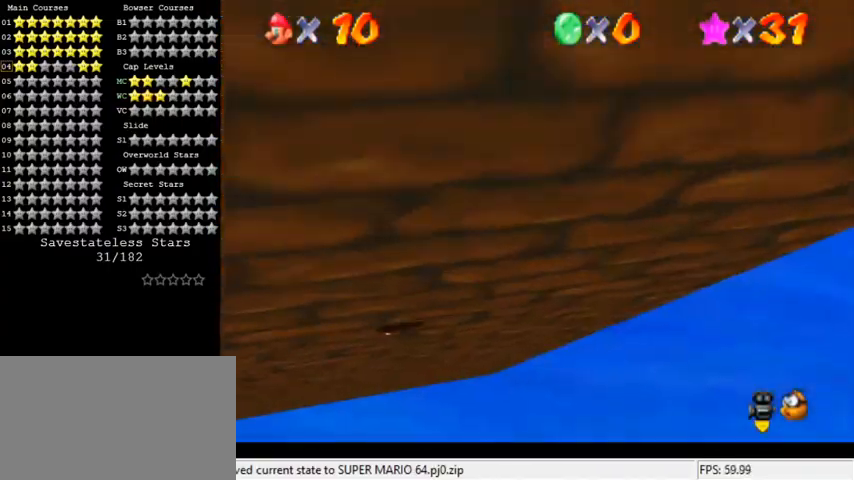
{"keys": ["left"], "events": [[233, "up", "up"]]}
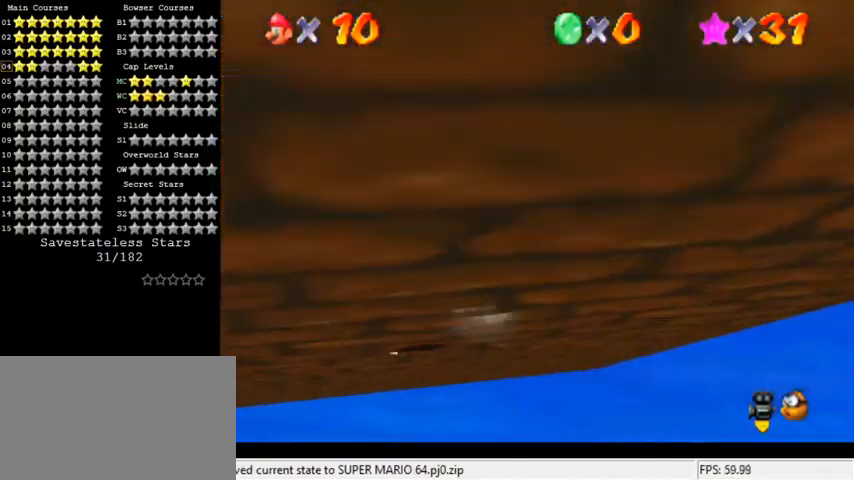
{"keys": ["d", "left"], "events": [[200, "d", "down"], [333, "d", "up"], [433, "d", "down"]]}
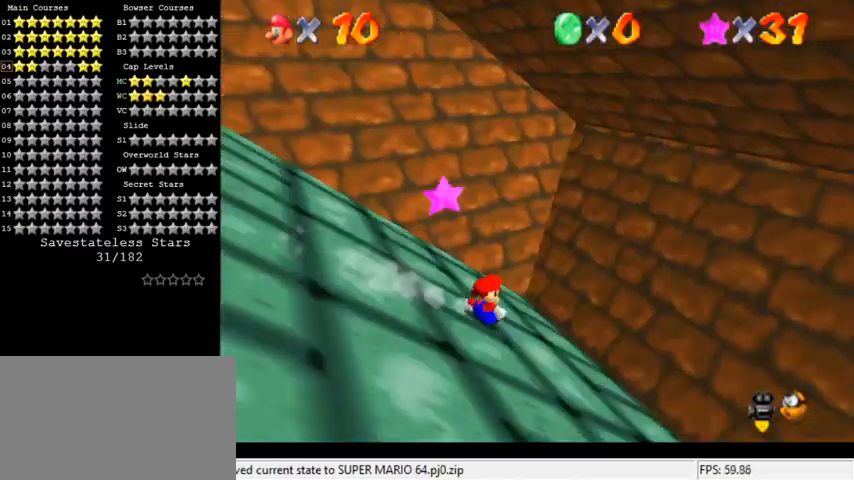
{"keys": ["right"], "events": [[100, "d", "up"], [133, "up", "down"], [233, "left", "up"], [267, "right", "down"], [400, "up", "up"]]}